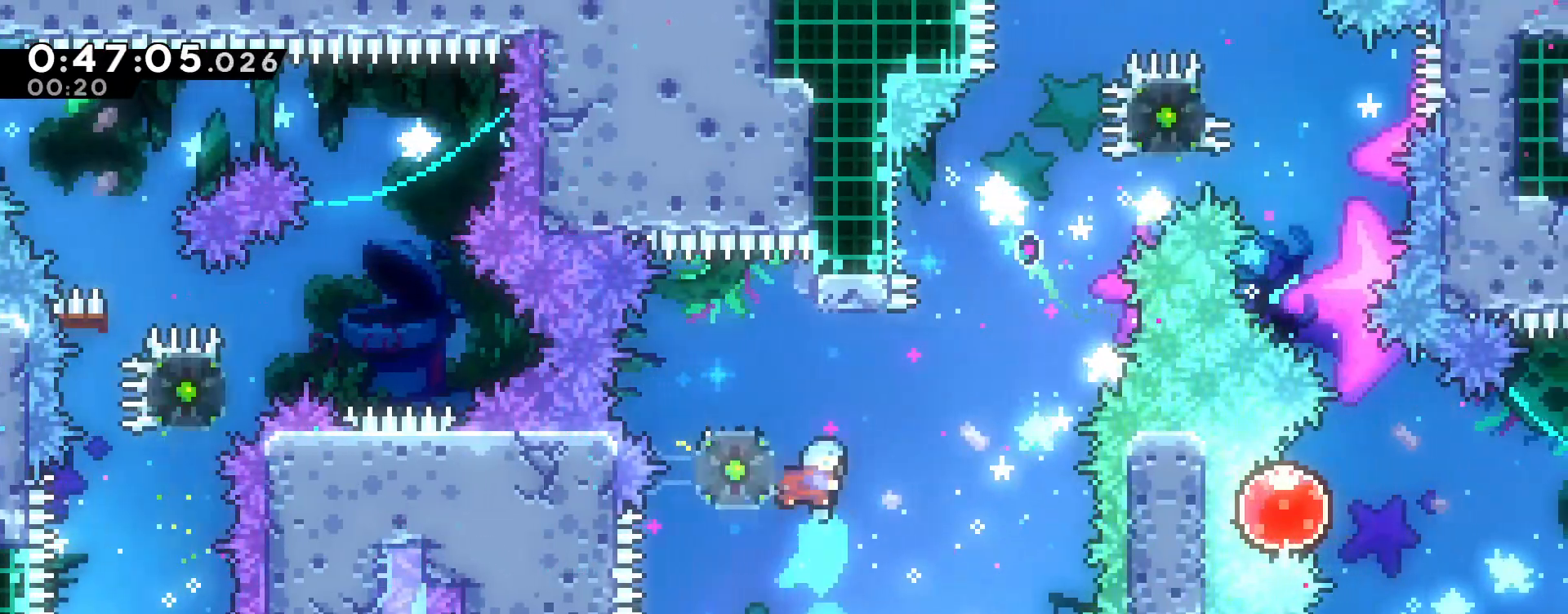
Gameplay with a controller (Nintendo layout); each line is a JSON object with the inputs held at the frame after it (dt_ms = milliseconds from this image to that frame). "events" lists button and stick changes between this image and that frame as [ms after this image, input, new state], when the widget could be followed in between. Not read: DPAD_LEFT HOME L3 R2 R3 SELECT START.
{"dt_ms": 1000, "buttons": ["Y"], "left_stick": "up", "right_stick": "center"}
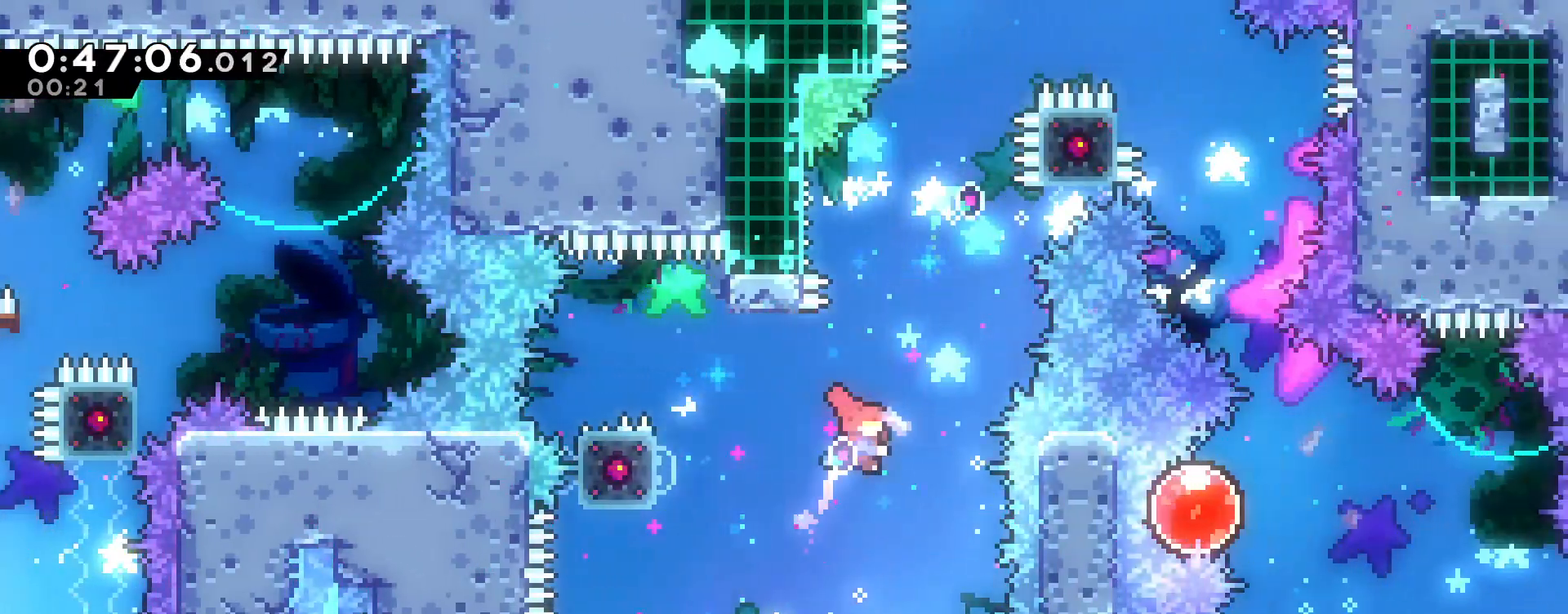
{"dt_ms": 500, "buttons": ["B"], "left_stick": "right", "right_stick": "center", "events": [[133, "Y", "up"], [133, "left_stick", "up-left"], [250, "B", "down"], [317, "left_stick", "right"]]}
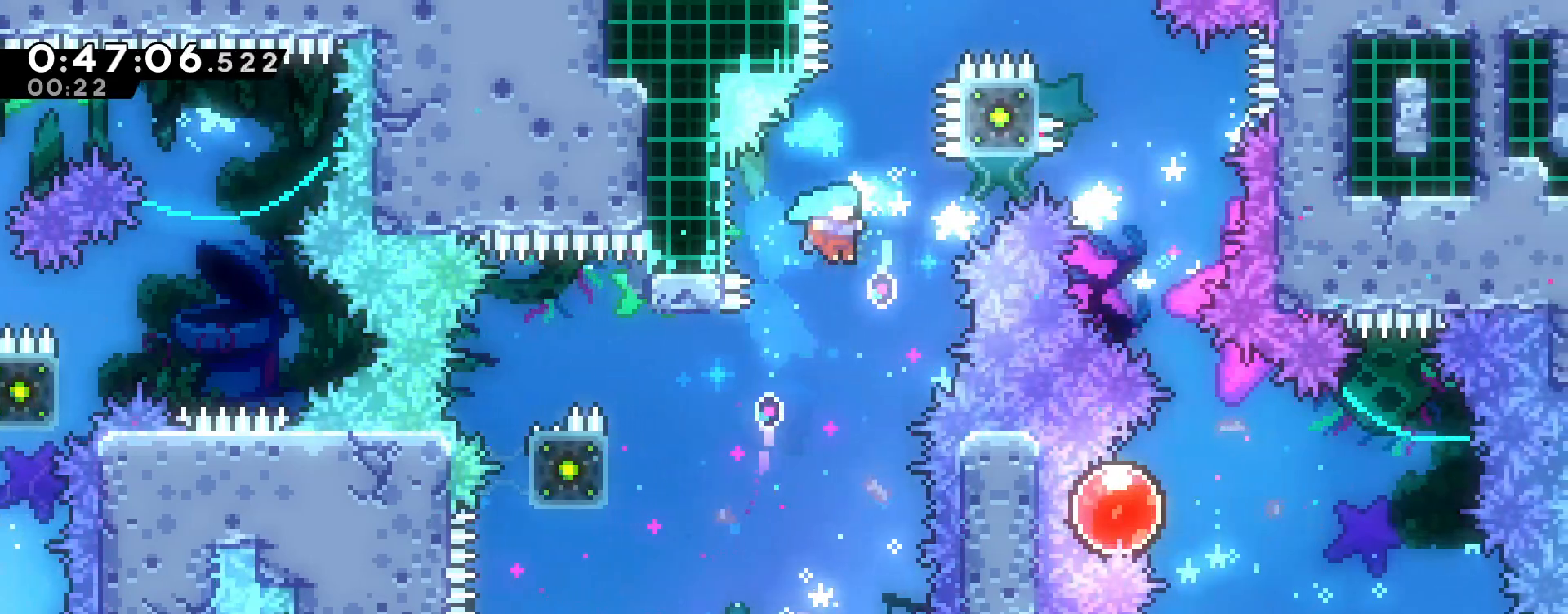
{"dt_ms": 500, "buttons": ["R1"], "left_stick": "center", "right_stick": "center", "events": [[233, "B", "up"], [233, "R1", "down"], [383, "left_stick", "center"]]}
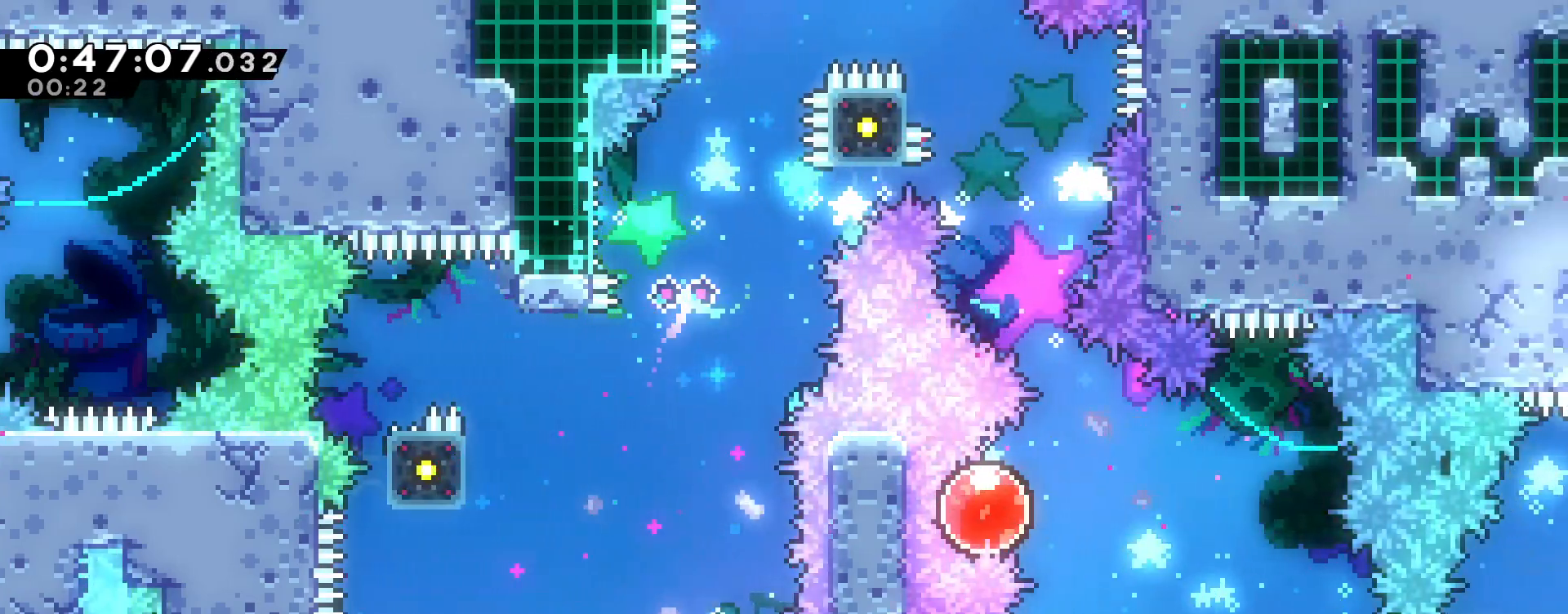
{"dt_ms": 500, "buttons": ["R1"], "left_stick": "left", "right_stick": "center", "events": [[100, "L2", "down"], [183, "B", "down"], [183, "L2", "up"], [217, "left_stick", "right"], [250, "B", "up"], [333, "left_stick", "center"], [500, "left_stick", "left"]]}
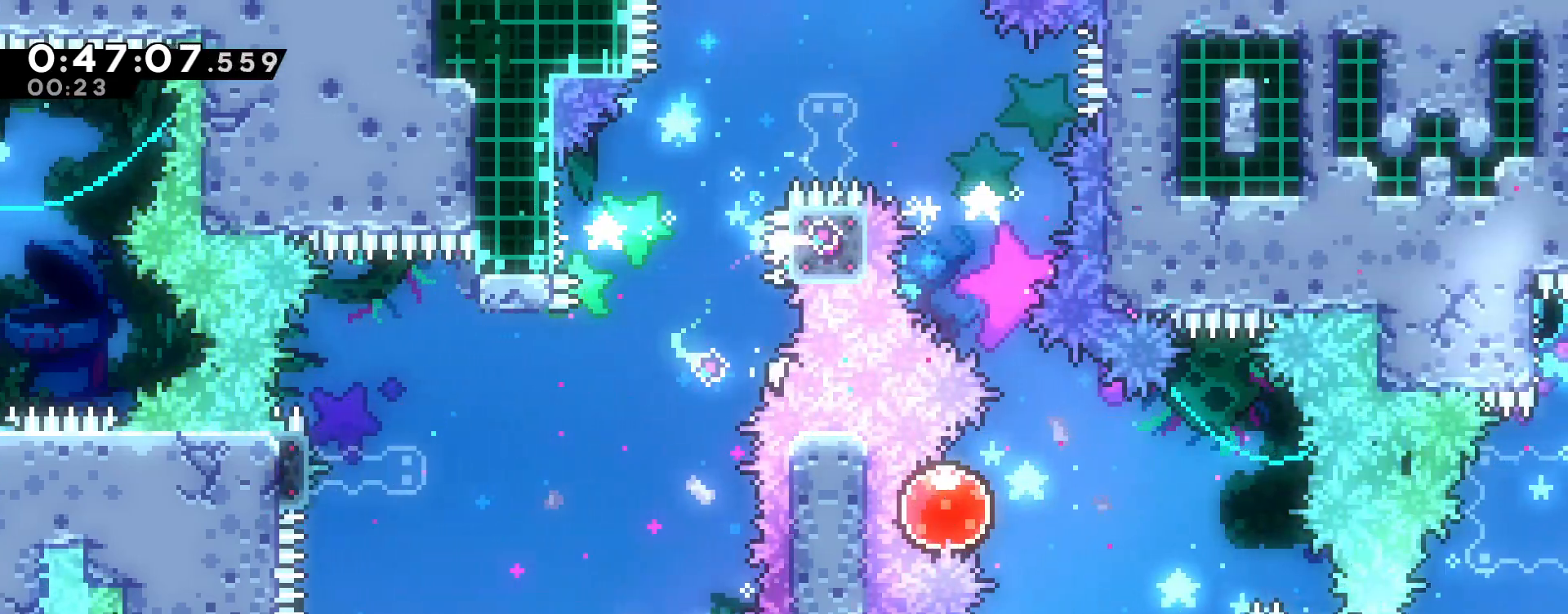
{"dt_ms": 500, "buttons": [], "left_stick": "left", "right_stick": "center", "events": [[83, "B", "down"], [133, "R1", "up"], [300, "B", "up"], [333, "left_stick", "center"], [500, "left_stick", "left"]]}
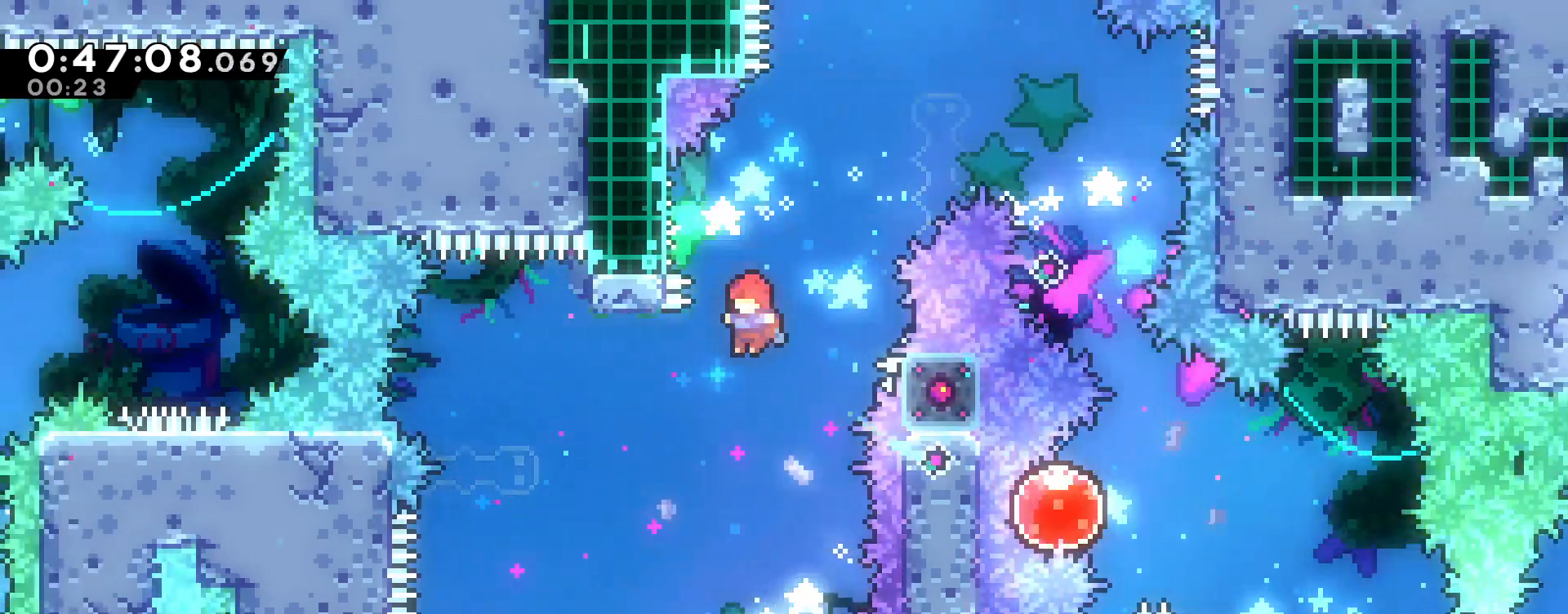
{"dt_ms": 500, "buttons": ["B"], "left_stick": "right", "right_stick": "center", "events": [[100, "left_stick", "up"], [167, "Y", "down"], [250, "left_stick", "up-left"], [283, "Y", "up"], [450, "B", "down"], [467, "left_stick", "right"]]}
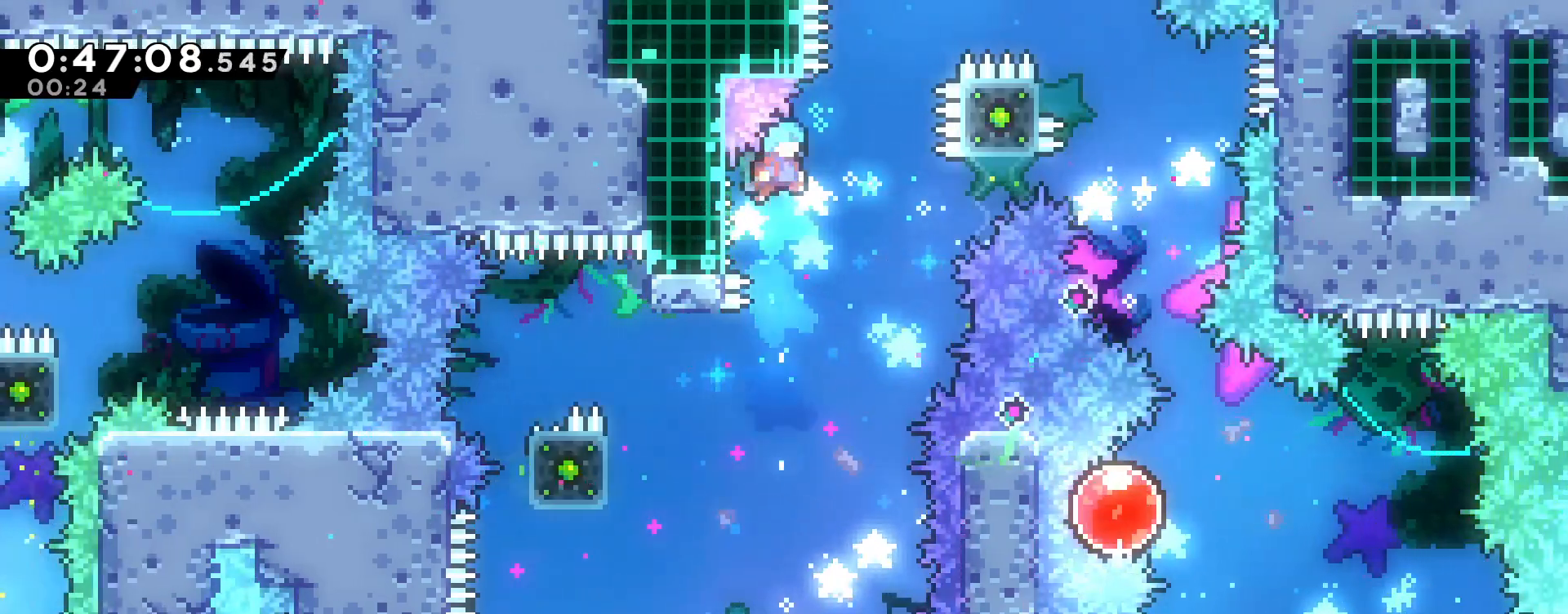
{"dt_ms": 500, "buttons": [], "left_stick": "center", "right_stick": "center", "events": [[350, "B", "up"], [417, "left_stick", "center"]]}
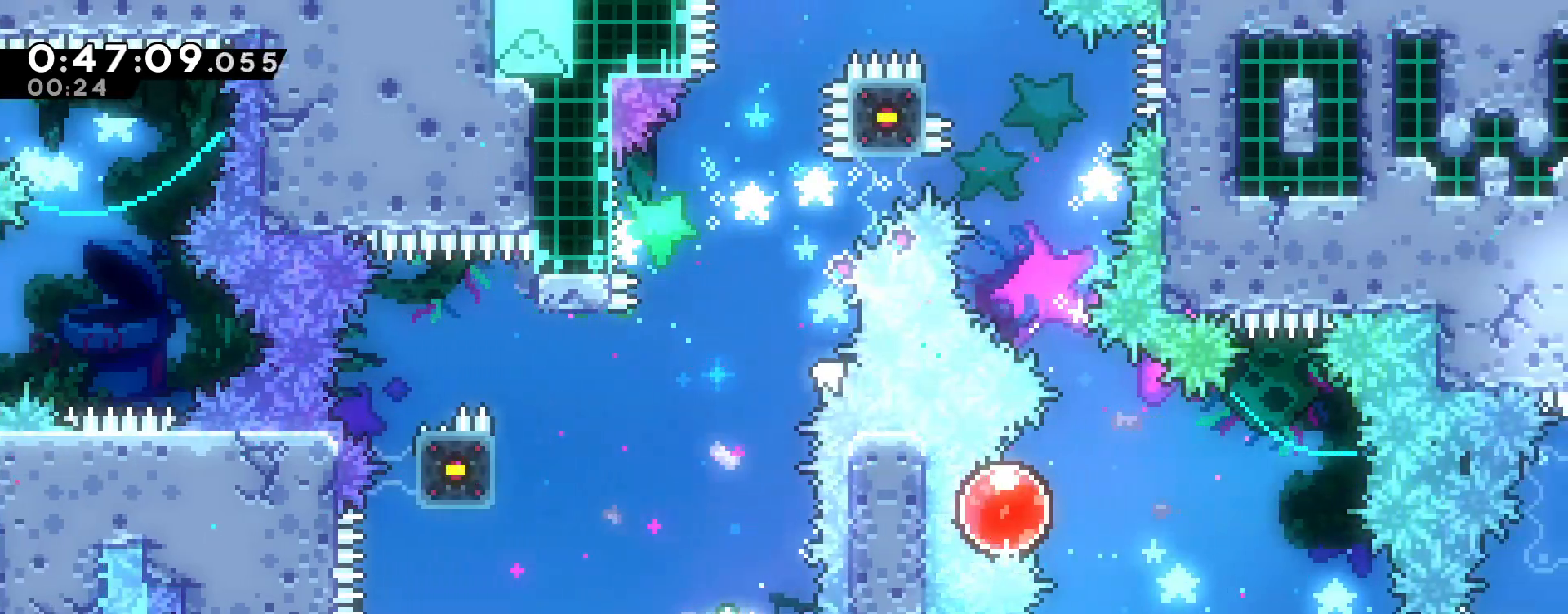
{"dt_ms": 500, "buttons": ["B"], "left_stick": "left", "right_stick": "center", "events": [[217, "B", "down"], [217, "L2", "down"], [317, "L2", "up"], [367, "left_stick", "left"]]}
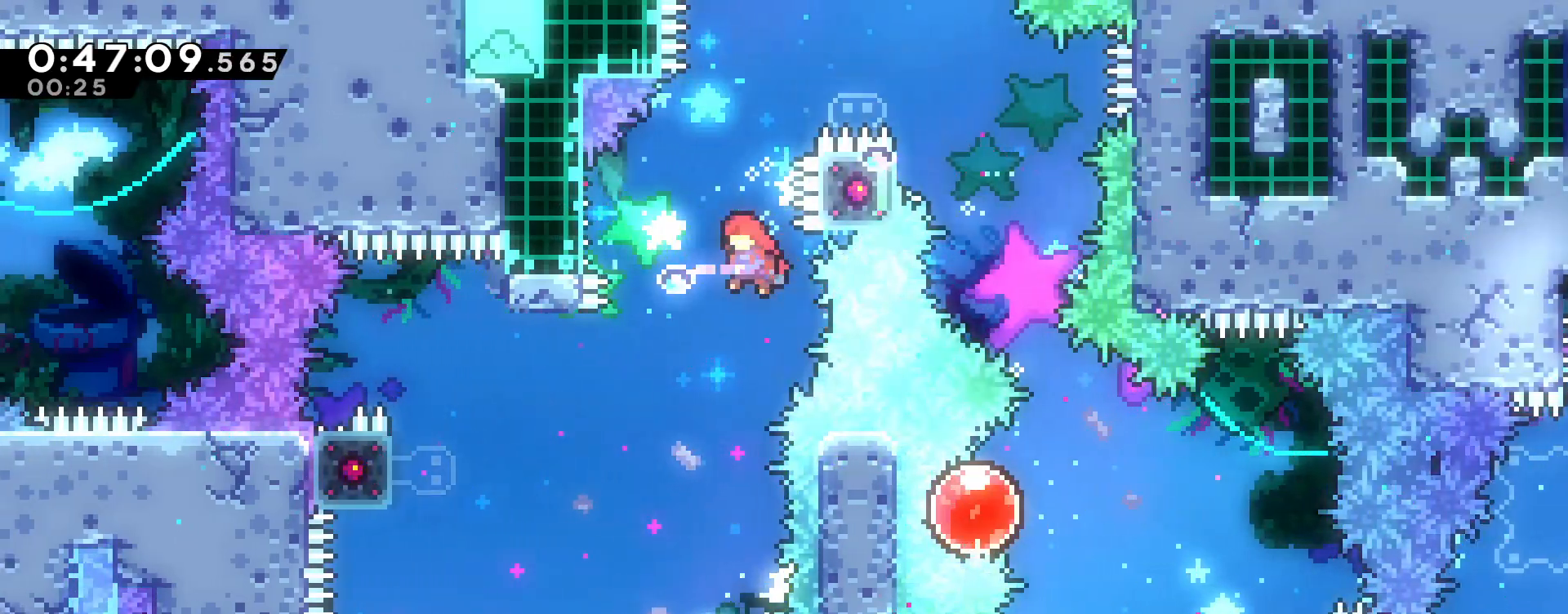
{"dt_ms": 500, "buttons": ["B", "Y"], "left_stick": "up", "right_stick": "center", "events": [[350, "left_stick", "up"], [367, "Y", "down"]]}
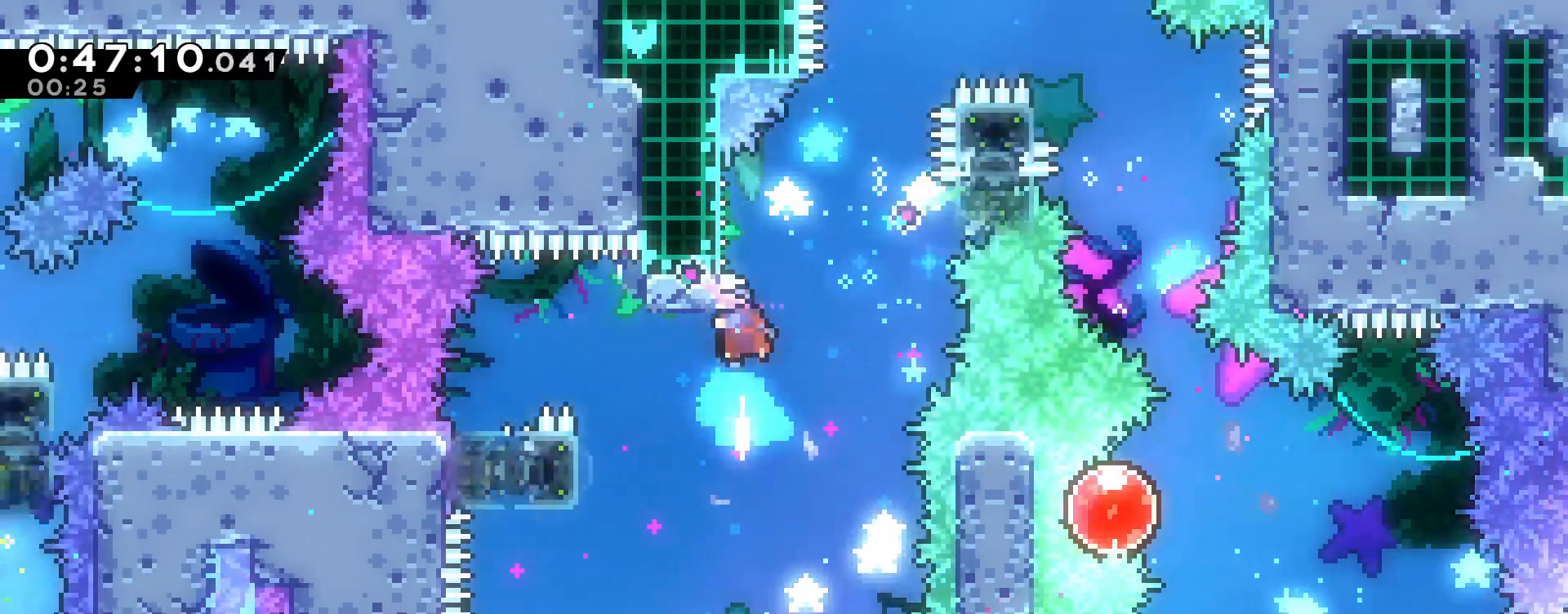
{"dt_ms": 500, "buttons": ["B"], "left_stick": "right", "right_stick": "center"}
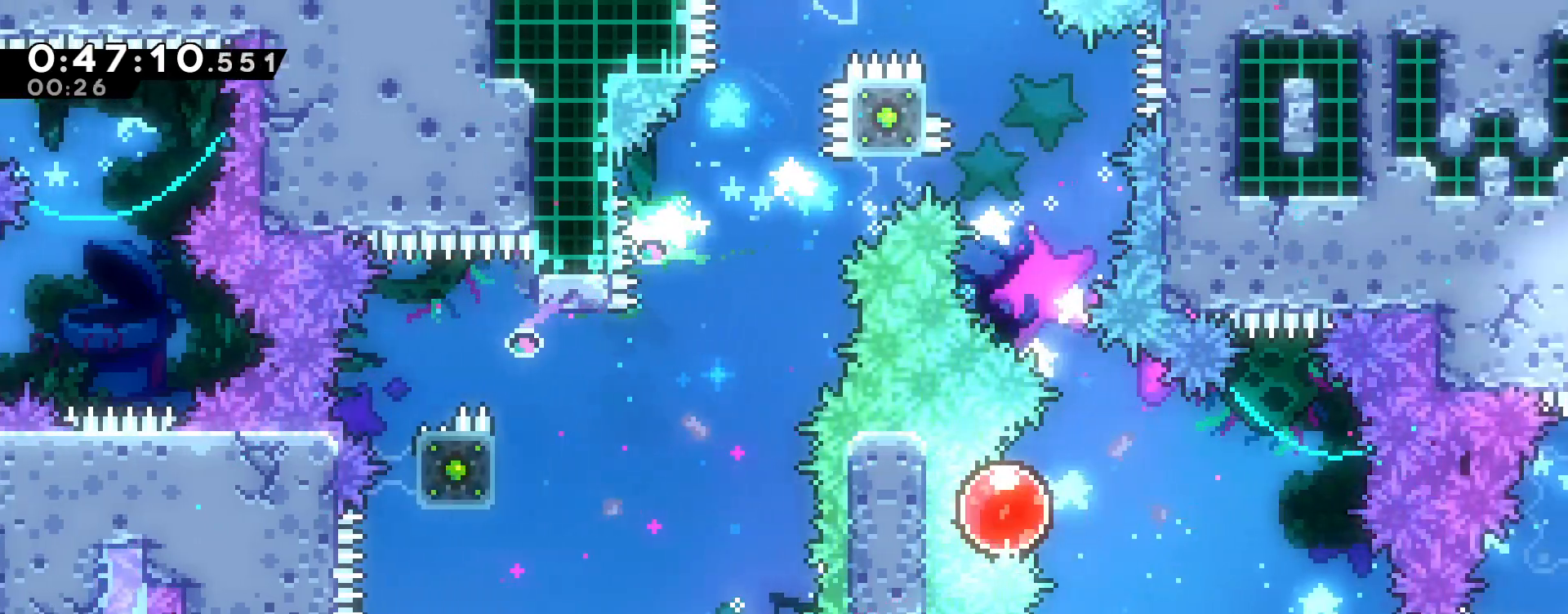
{"dt_ms": 1000, "buttons": [], "left_stick": "center", "right_stick": "center"}